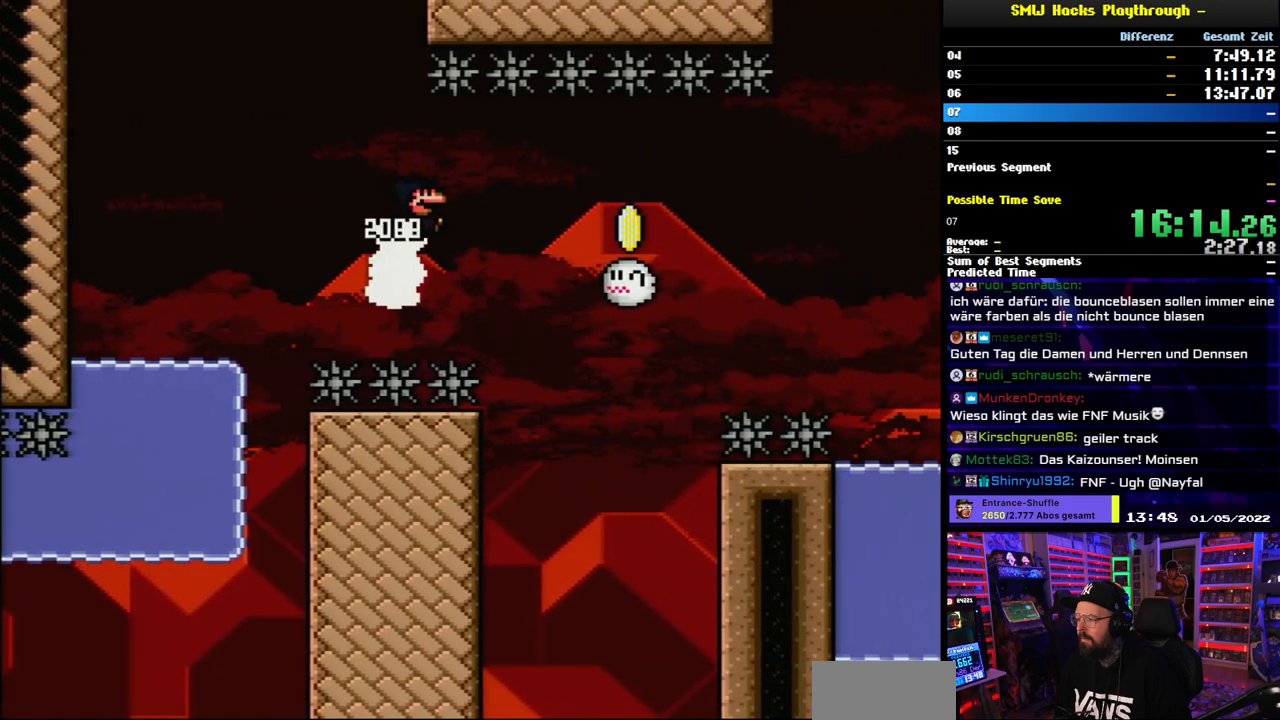
Gameplay with a controller (Nintendo layout); each line is a JSON object with the inputs held at the frame after it. "events" lists button and stick changes between this image and that frame as [ms after this image, input, new state], when the widget could be followed in between. Not read: L3 R3.
{"buttons": ["B", "Y", "DPAD_RIGHT"], "events": [[50, "B", "down"], [250, "B", "up"], [450, "B", "down"]]}
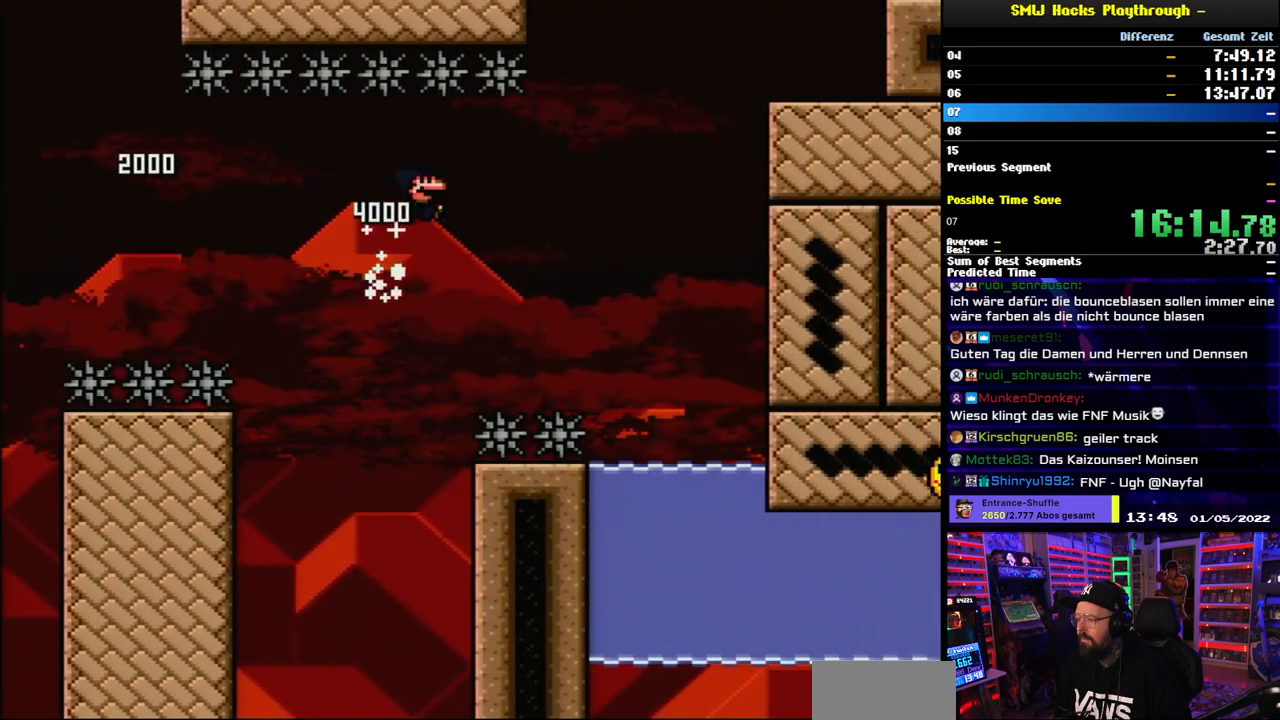
{"buttons": ["Y", "DPAD_LEFT"], "events": [[300, "B", "up"], [450, "DPAD_UP", "down"], [467, "DPAD_RIGHT", "up"], [483, "DPAD_LEFT", "down"], [483, "DPAD_UP", "up"]]}
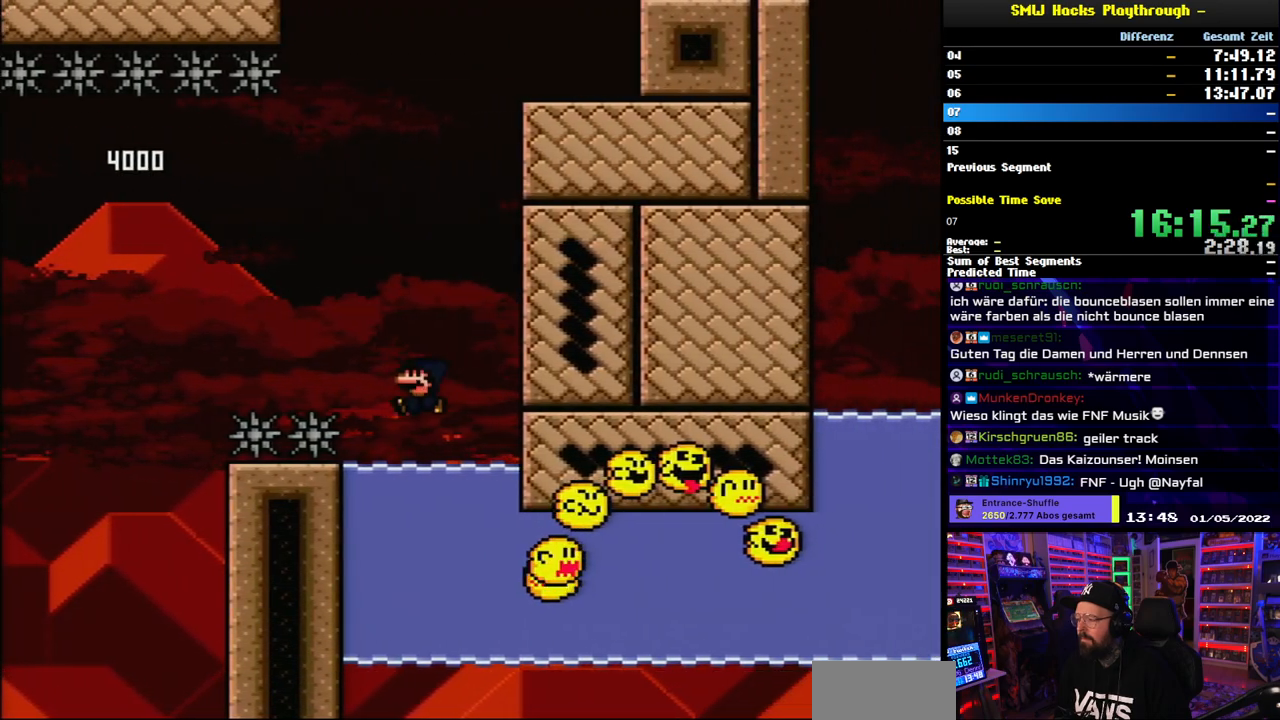
{"buttons": ["Y", "DPAD_DOWN", "DPAD_RIGHT"], "events": [[67, "DPAD_DOWN", "down"], [83, "DPAD_LEFT", "up"], [450, "DPAD_RIGHT", "down"]]}
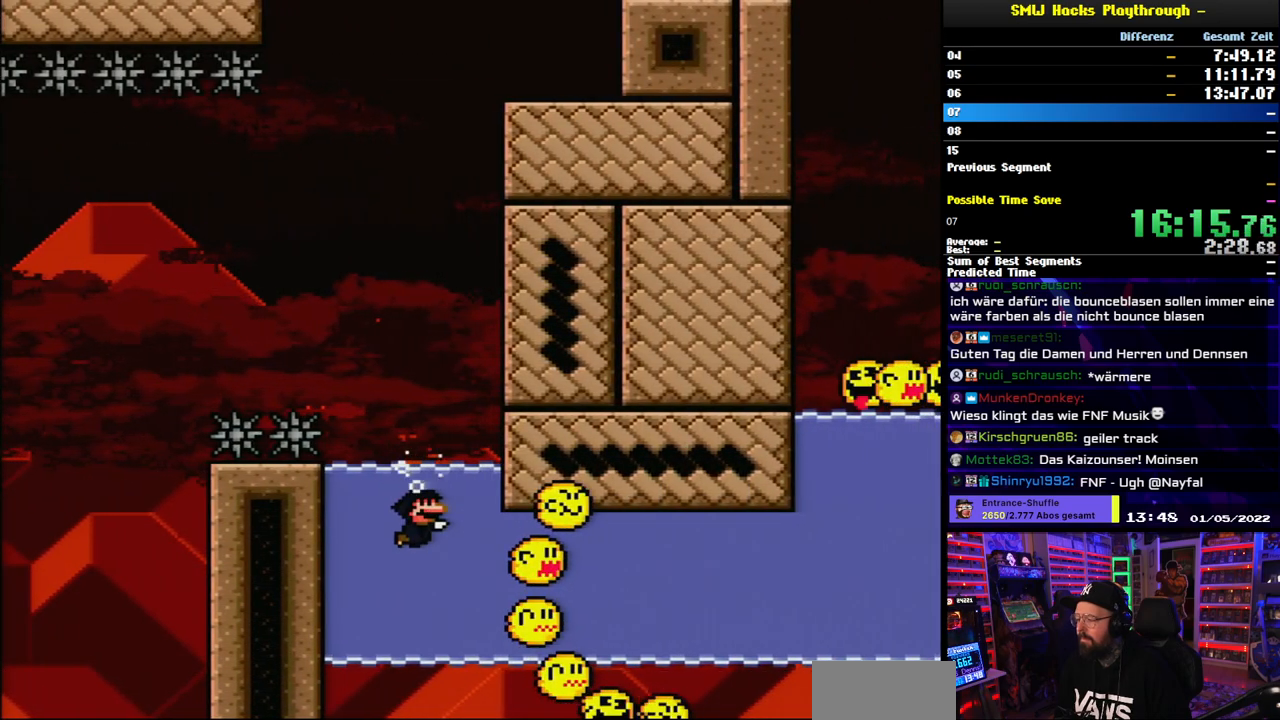
{"buttons": ["Y", "DPAD_DOWN", "DPAD_RIGHT"], "events": [[117, "DPAD_RIGHT", "up"], [317, "DPAD_RIGHT", "down"], [333, "B", "down"], [400, "B", "up"]]}
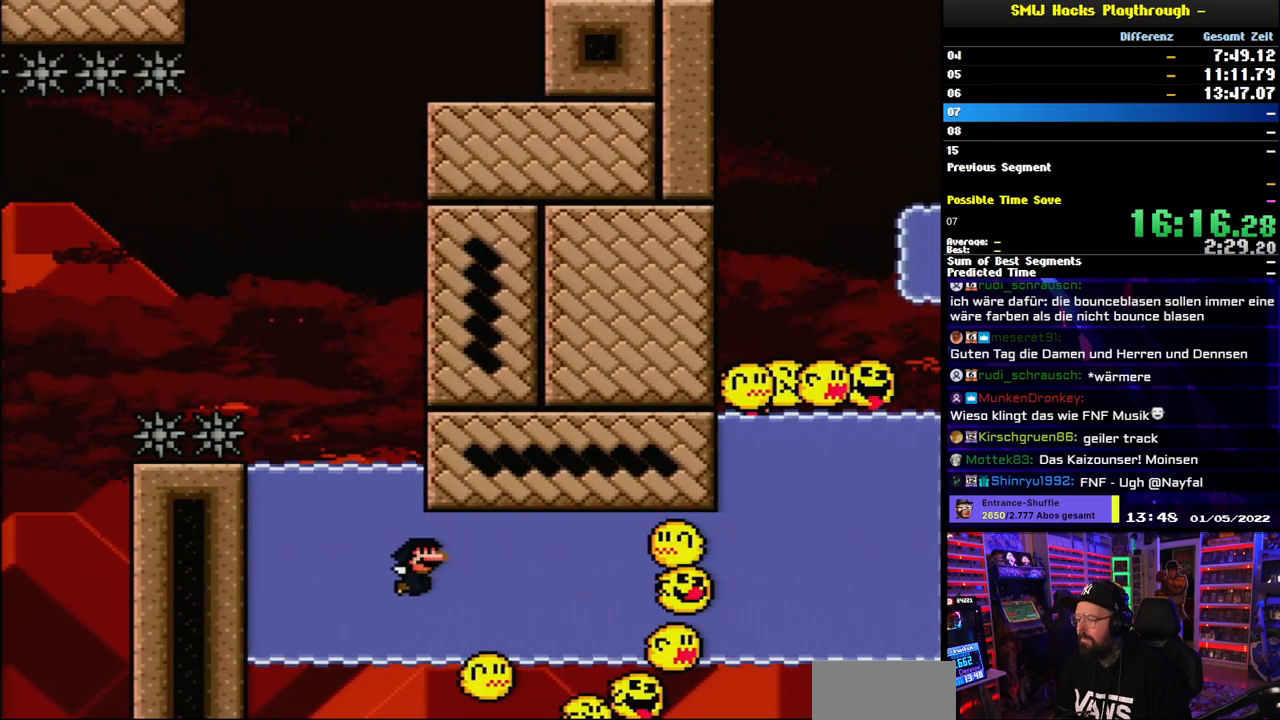
{"buttons": ["Y", "DPAD_DOWN", "DPAD_RIGHT"], "events": []}
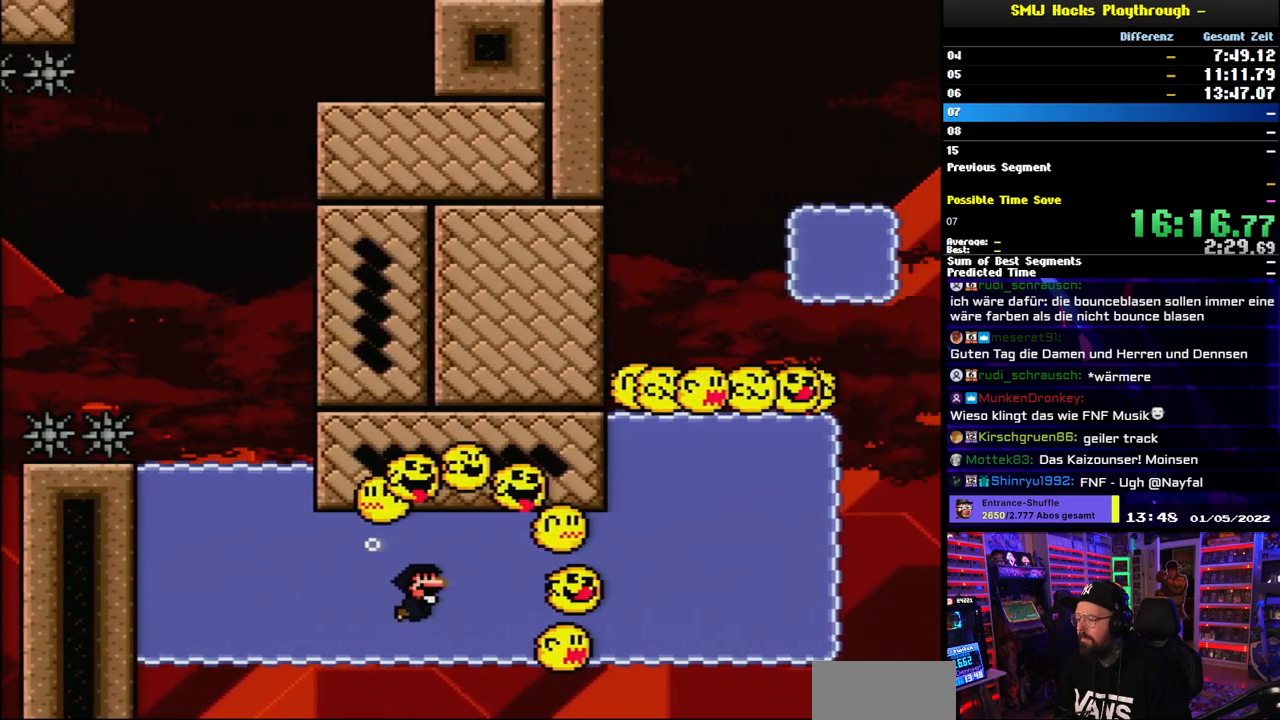
{"buttons": ["Y", "DPAD_DOWN", "DPAD_RIGHT"], "events": [[17, "B", "down"], [83, "DPAD_RIGHT", "up"], [117, "B", "up"], [217, "DPAD_RIGHT", "down"]]}
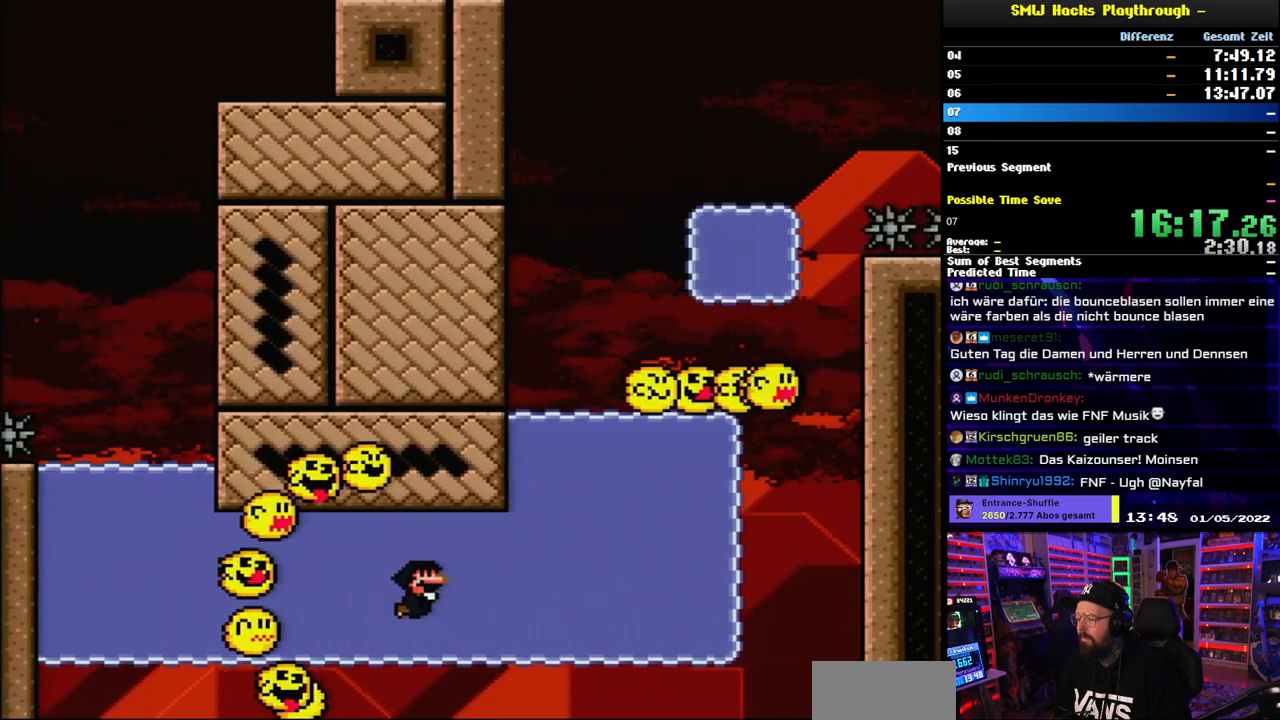
{"buttons": ["Y", "DPAD_UP"], "events": [[17, "B", "down"], [117, "B", "up"], [200, "DPAD_DOWN", "up"], [300, "DPAD_UP", "down"], [350, "B", "down"], [417, "B", "up"], [483, "DPAD_RIGHT", "up"]]}
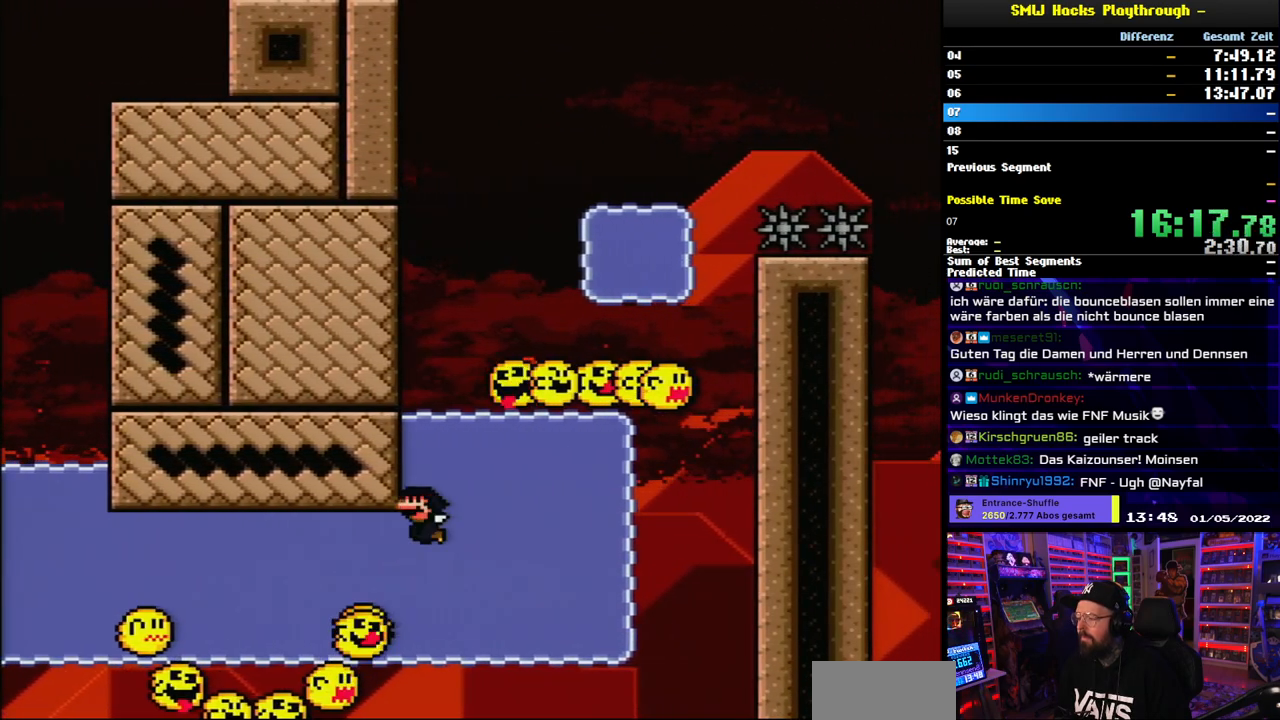
{"buttons": ["Y", "DPAD_DOWN", "DPAD_RIGHT"], "events": [[17, "DPAD_LEFT", "down"], [100, "DPAD_LEFT", "up"], [117, "DPAD_RIGHT", "down"], [117, "DPAD_UP", "up"], [200, "DPAD_DOWN", "down"]]}
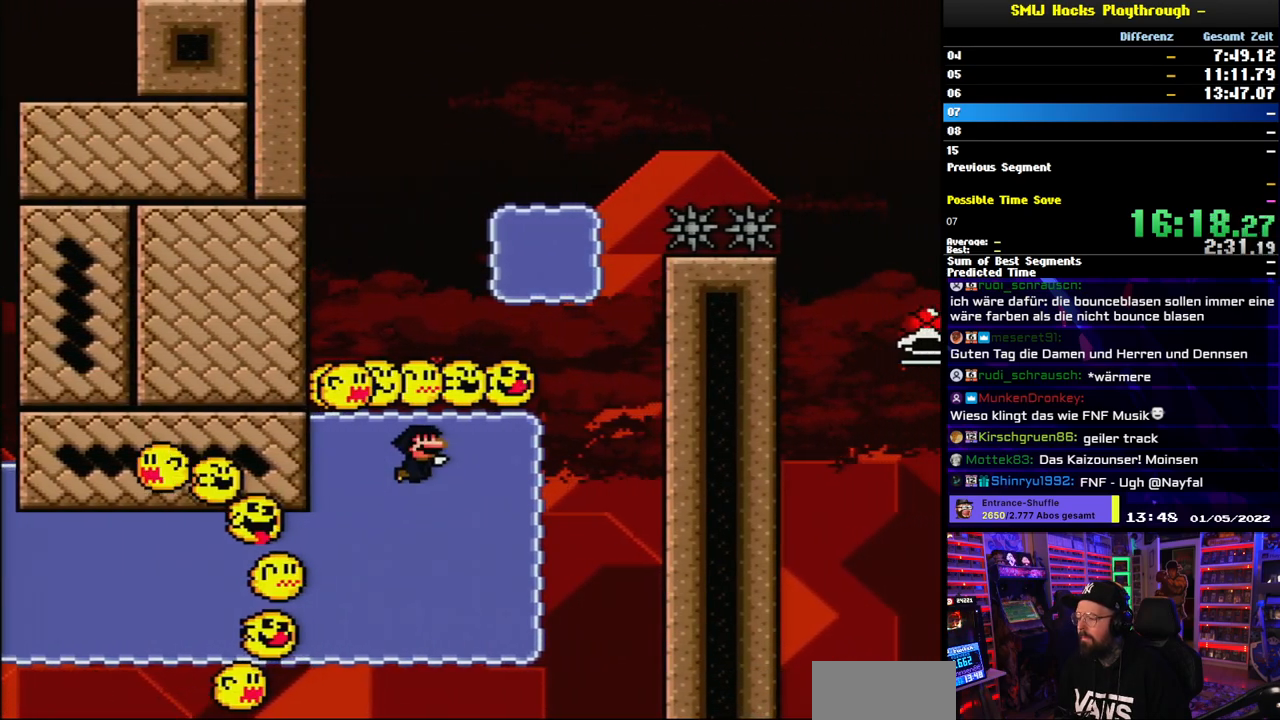
{"buttons": ["B", "Y", "DPAD_DOWN"], "events": [[183, "DPAD_RIGHT", "up"], [500, "B", "down"]]}
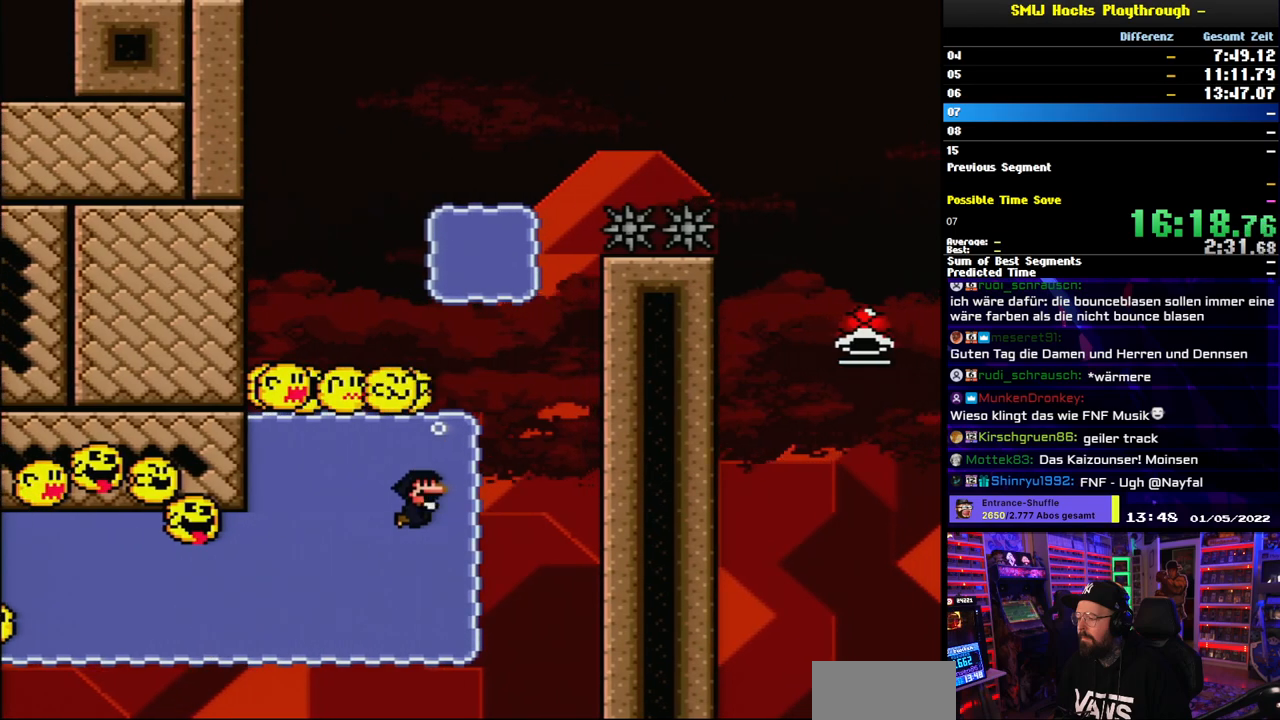
{"buttons": ["Y", "DPAD_DOWN"], "events": [[83, "B", "up"]]}
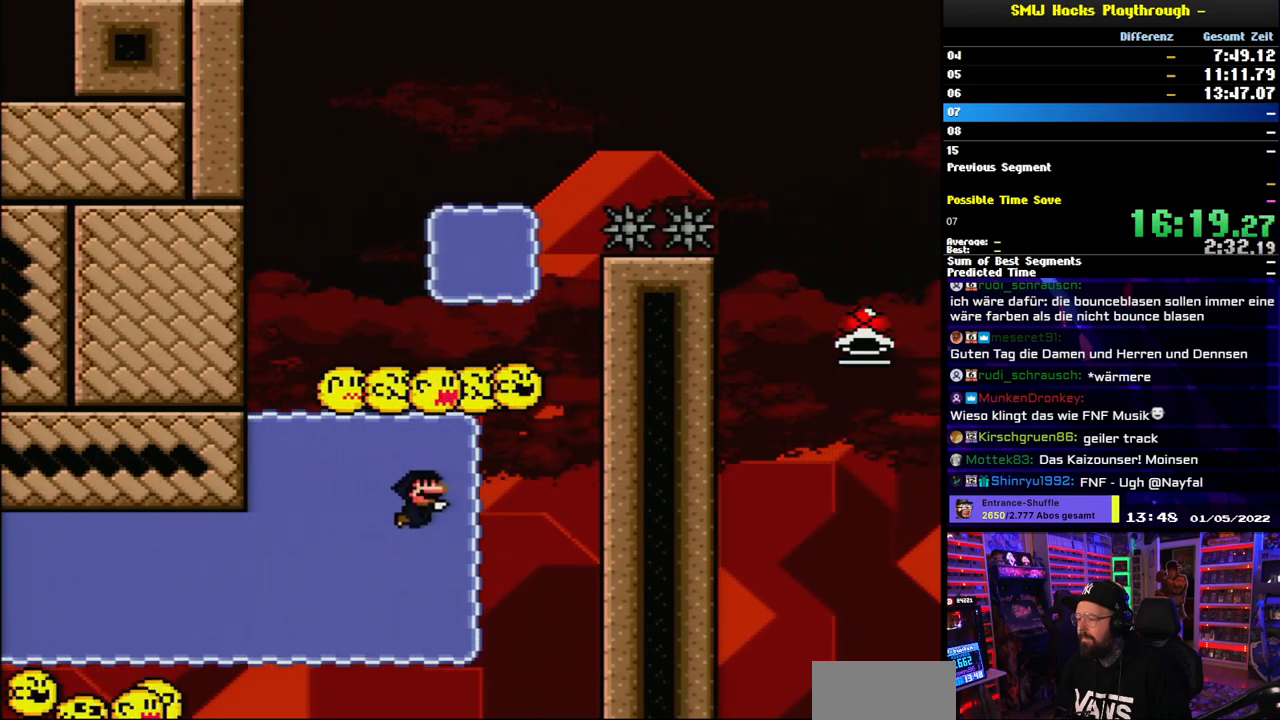
{"buttons": ["Y", "DPAD_DOWN"], "events": [[133, "B", "down"], [200, "B", "up"]]}
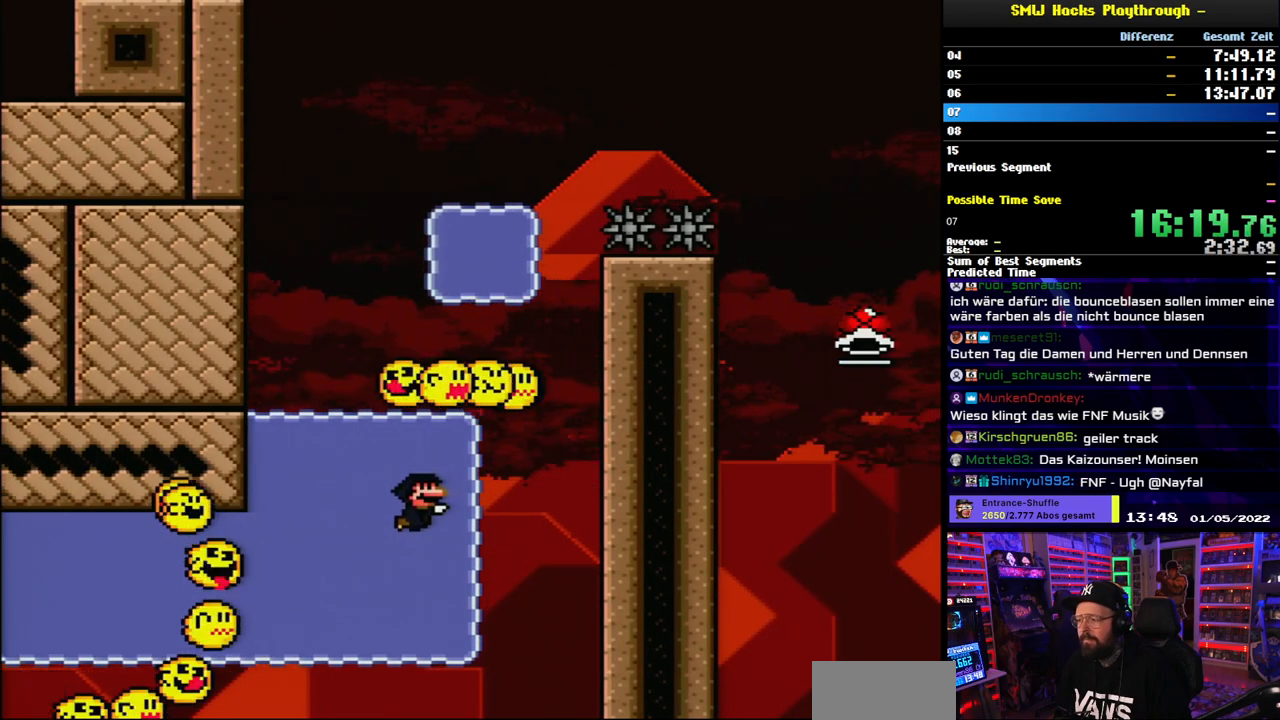
{"buttons": ["Y", "DPAD_DOWN"], "events": [[200, "B", "down"], [283, "B", "up"]]}
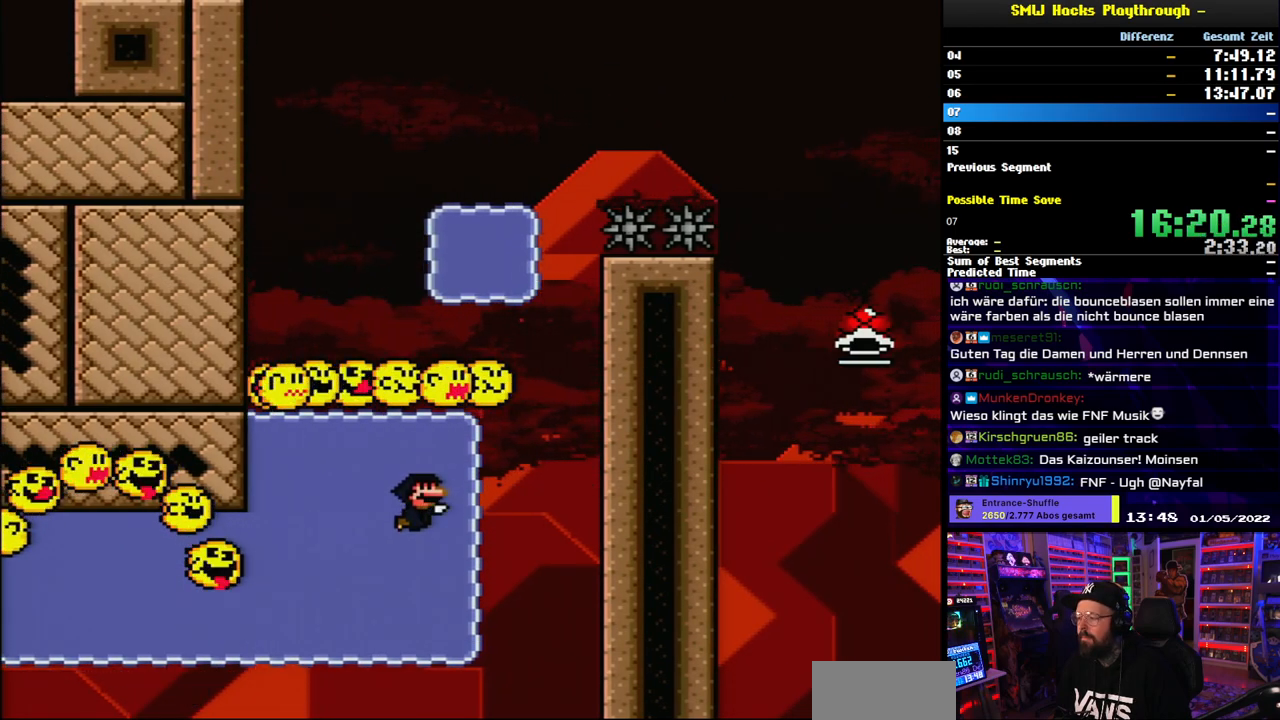
{"buttons": ["B", "Y", "DPAD_UP", "DPAD_RIGHT"], "events": [[150, "B", "down"], [200, "DPAD_DOWN", "up"], [217, "DPAD_RIGHT", "down"], [233, "B", "up"], [267, "DPAD_UP", "down"], [317, "B", "down"], [333, "DPAD_RIGHT", "up"], [367, "DPAD_RIGHT", "down"]]}
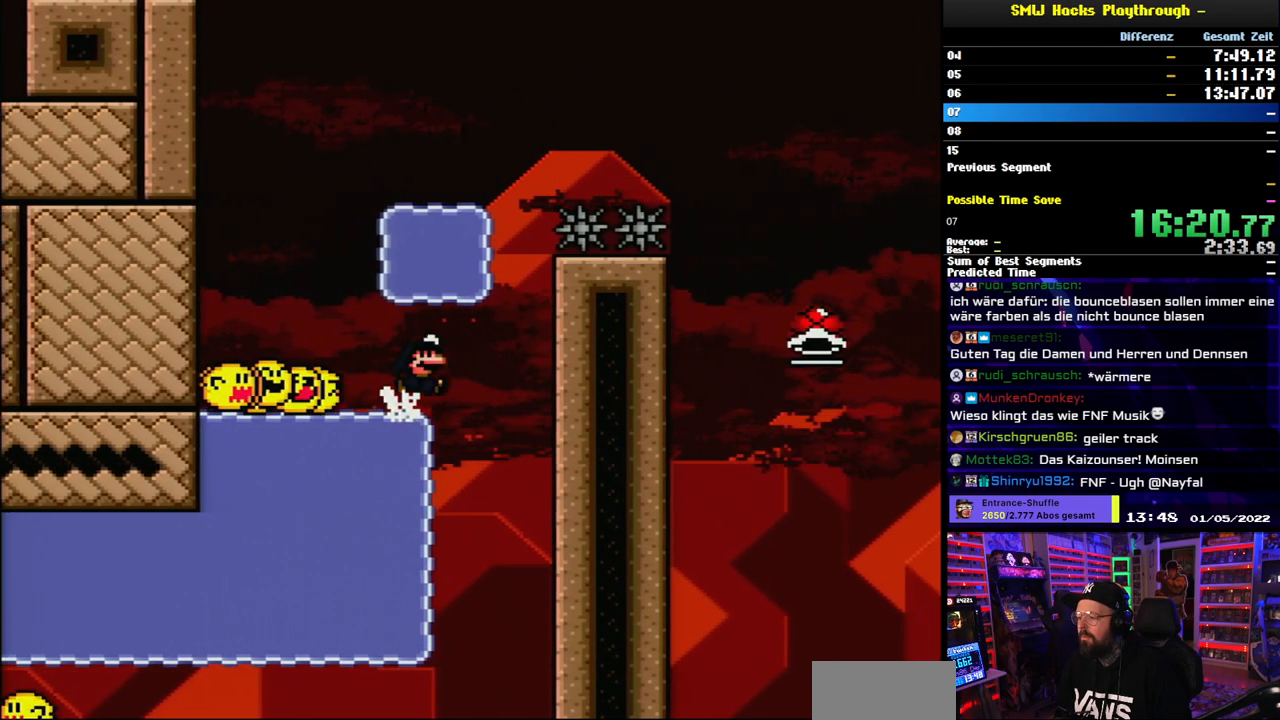
{"buttons": ["Y"], "events": [[50, "DPAD_RIGHT", "up"], [83, "DPAD_LEFT", "down"], [233, "DPAD_LEFT", "up"], [333, "B", "up"], [383, "DPAD_UP", "up"]]}
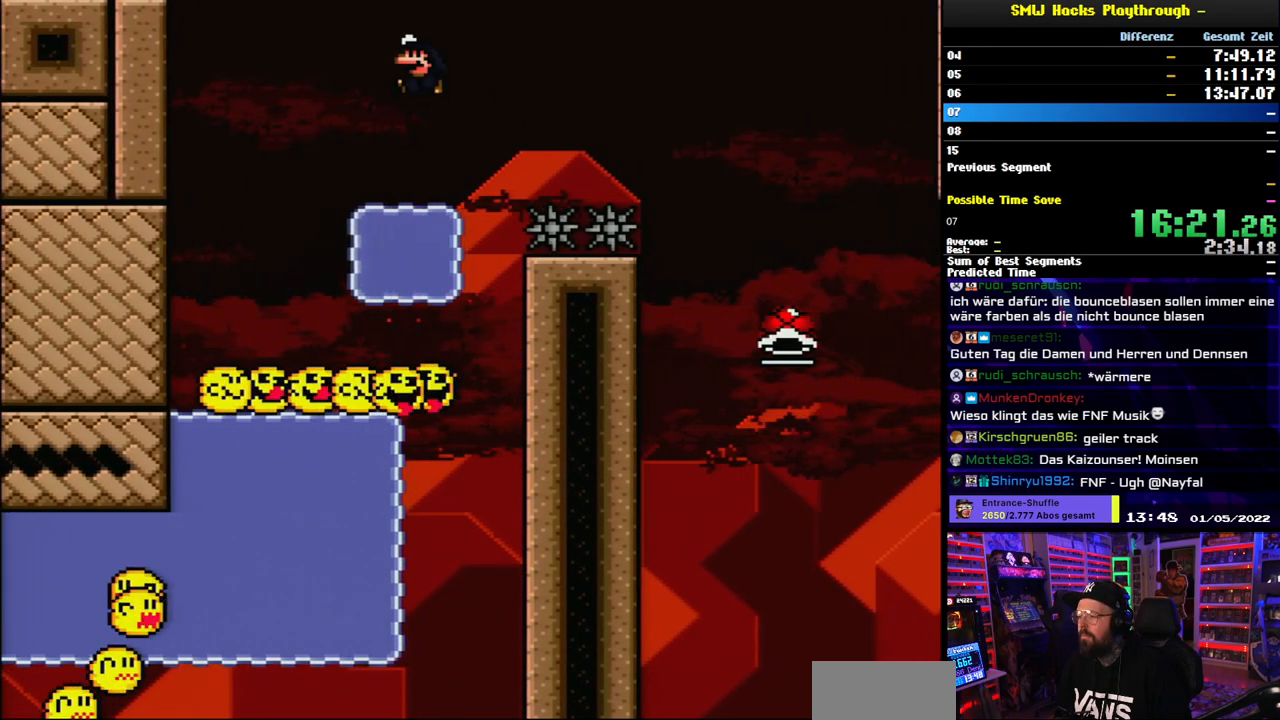
{"buttons": ["B", "Y", "DPAD_UP", "DPAD_RIGHT"], "events": [[317, "DPAD_RIGHT", "down"], [317, "DPAD_UP", "down"], [400, "B", "down"]]}
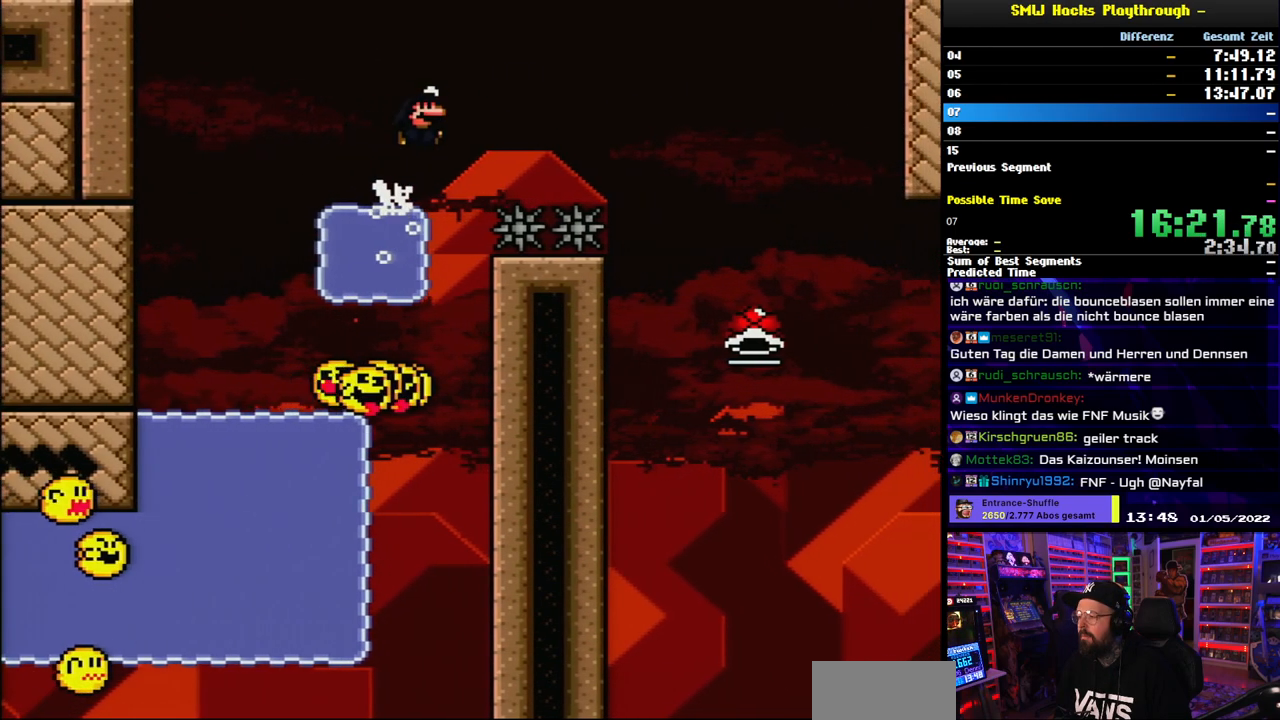
{"buttons": ["B", "Y", "DPAD_RIGHT"], "events": [[250, "DPAD_UP", "up"]]}
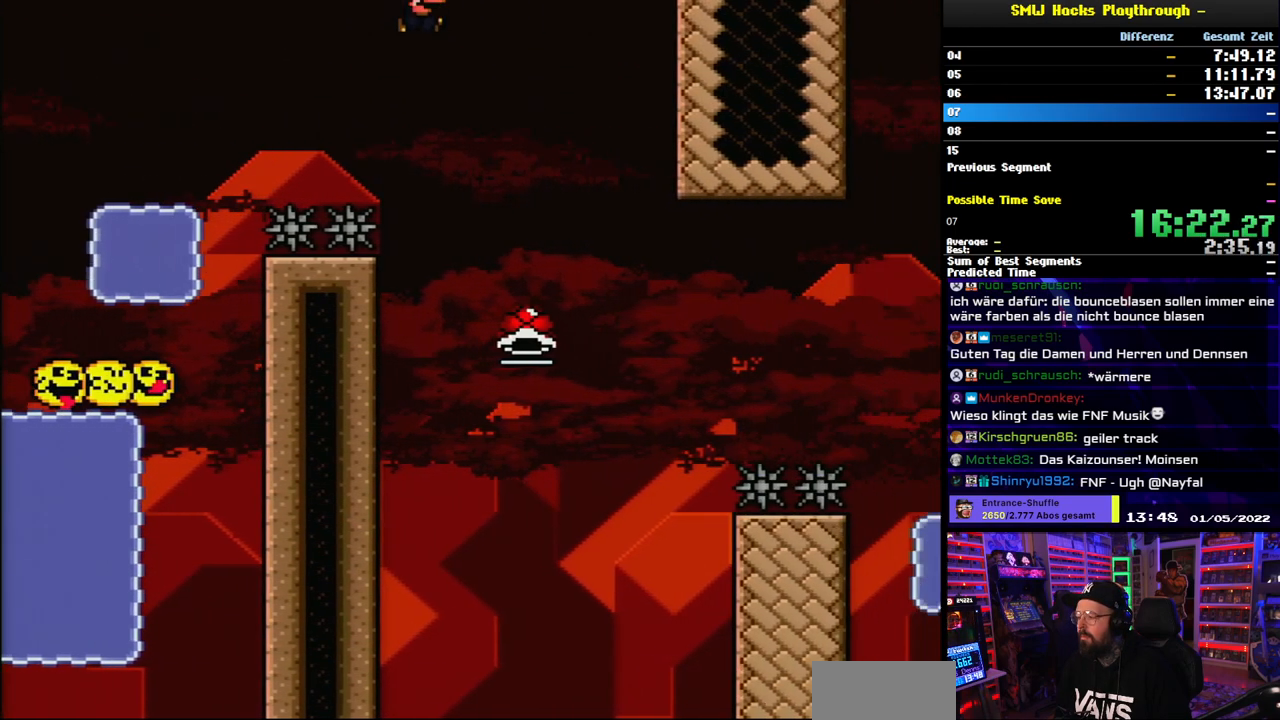
{"buttons": ["B"], "events": [[183, "DPAD_RIGHT", "up"], [200, "DPAD_LEFT", "down"], [250, "Y", "up"], [467, "DPAD_LEFT", "up"]]}
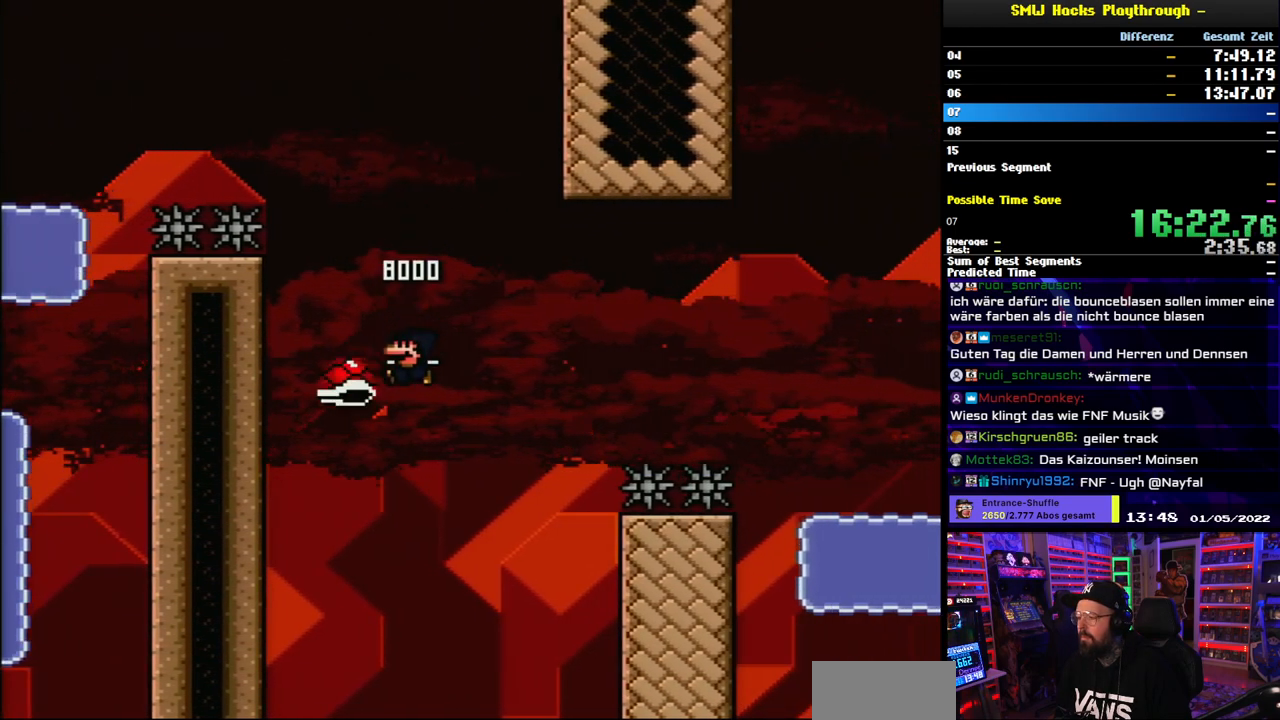
{"buttons": ["B", "Y", "DPAD_RIGHT"], "events": [[67, "DPAD_RIGHT", "down"], [100, "Y", "down"], [233, "DPAD_RIGHT", "up"], [333, "DPAD_RIGHT", "down"]]}
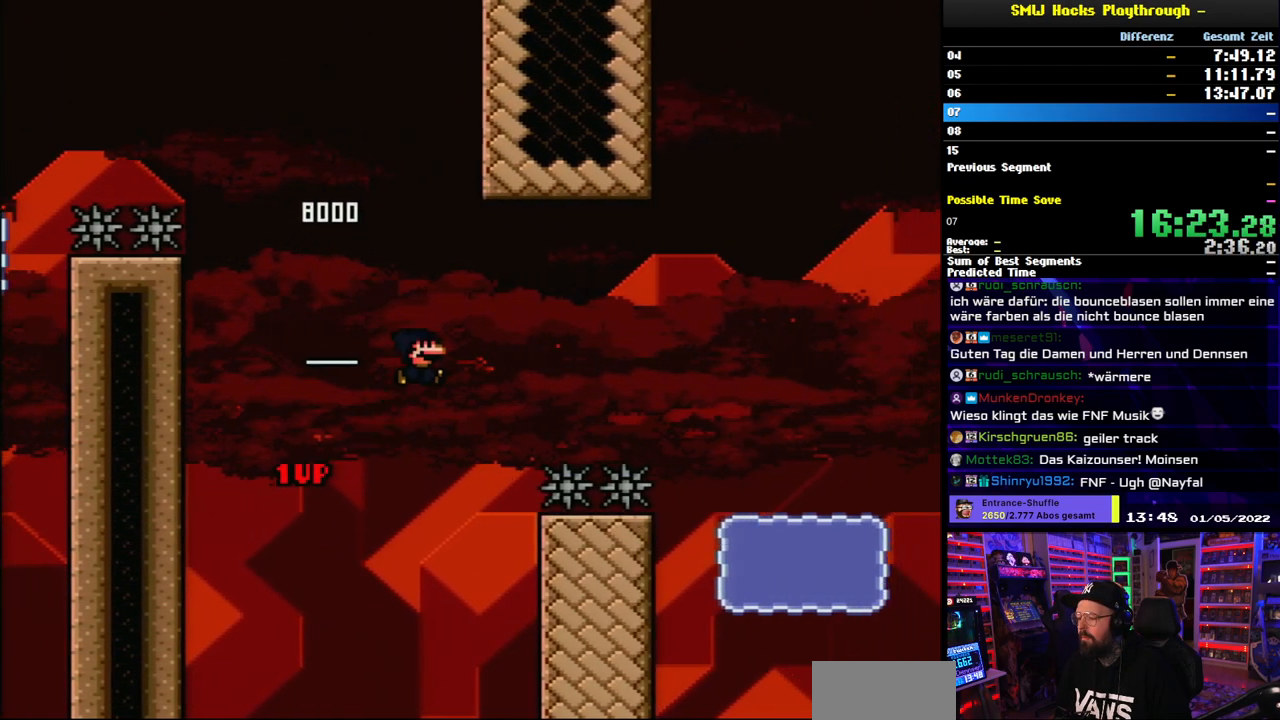
{"buttons": ["B", "Y", "DPAD_RIGHT"], "events": [[133, "DPAD_LEFT", "down"], [133, "DPAD_RIGHT", "up"], [150, "DPAD_LEFT", "up"], [150, "DPAD_RIGHT", "down"]]}
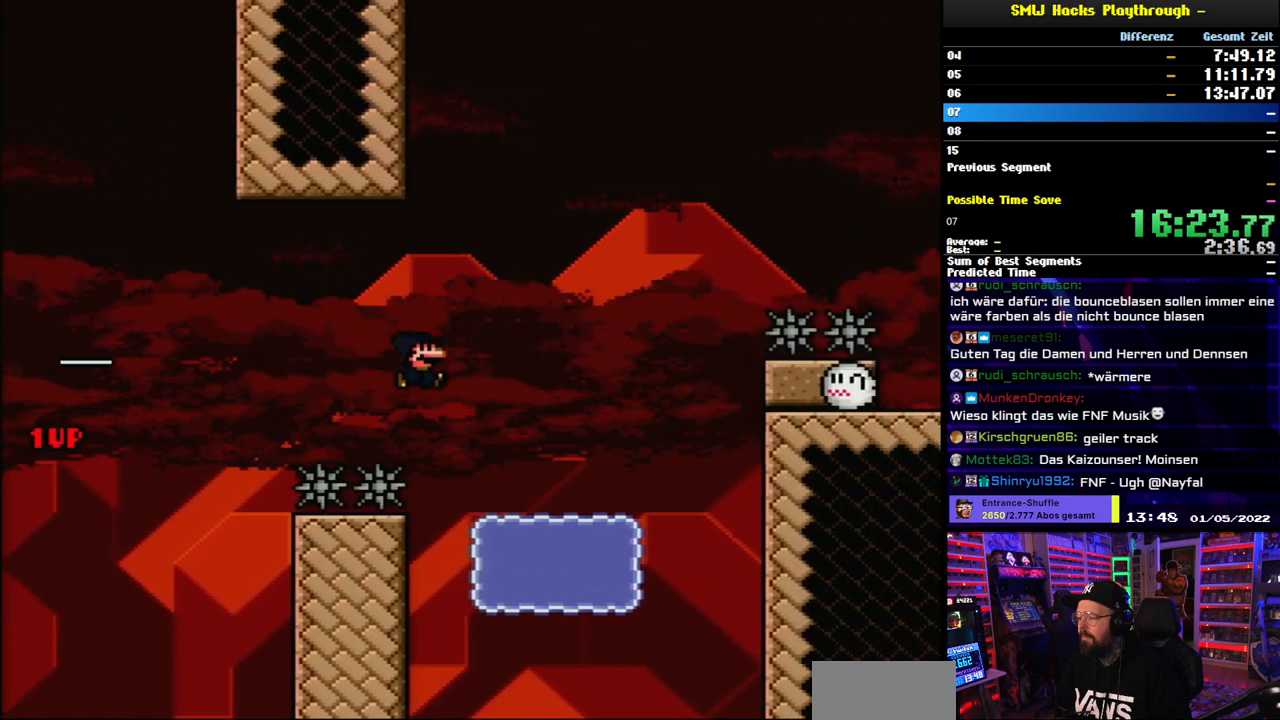
{"buttons": ["Y", "DPAD_DOWN", "DPAD_RIGHT"], "events": [[183, "B", "up"], [250, "DPAD_DOWN", "down"], [350, "B", "down"], [483, "B", "up"]]}
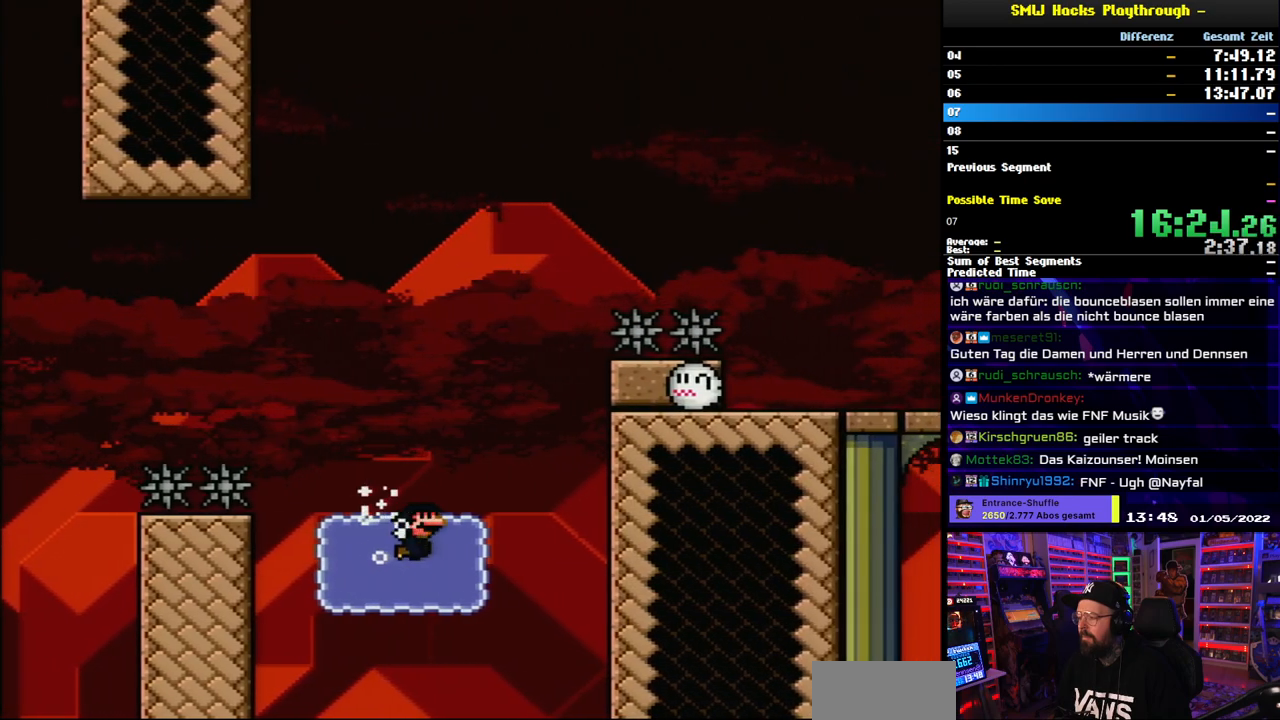
{"buttons": ["B", "Y", "DPAD_DOWN"], "events": [[33, "DPAD_RIGHT", "up"], [83, "DPAD_LEFT", "down"], [167, "B", "down"], [200, "DPAD_LEFT", "up"], [250, "B", "up"], [433, "B", "down"]]}
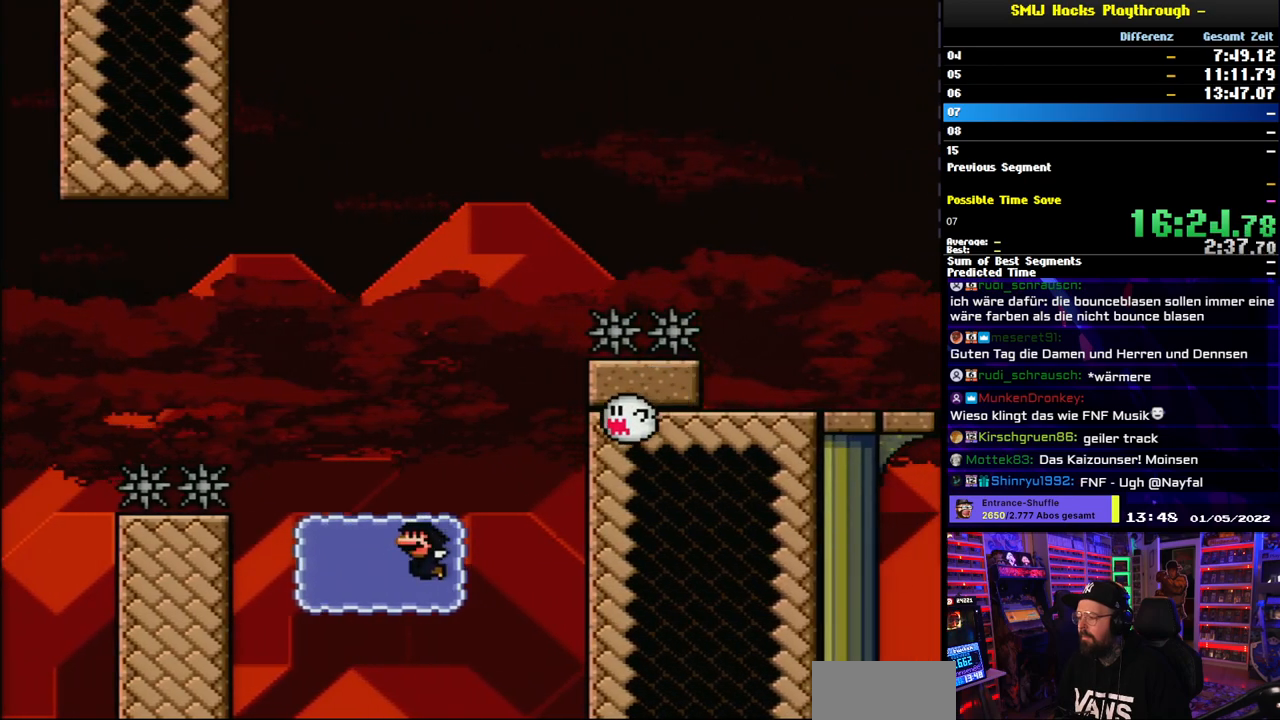
{"buttons": ["B", "Y", "DPAD_UP"], "events": [[50, "B", "up"], [400, "DPAD_DOWN", "up"], [450, "DPAD_UP", "down"], [467, "B", "down"]]}
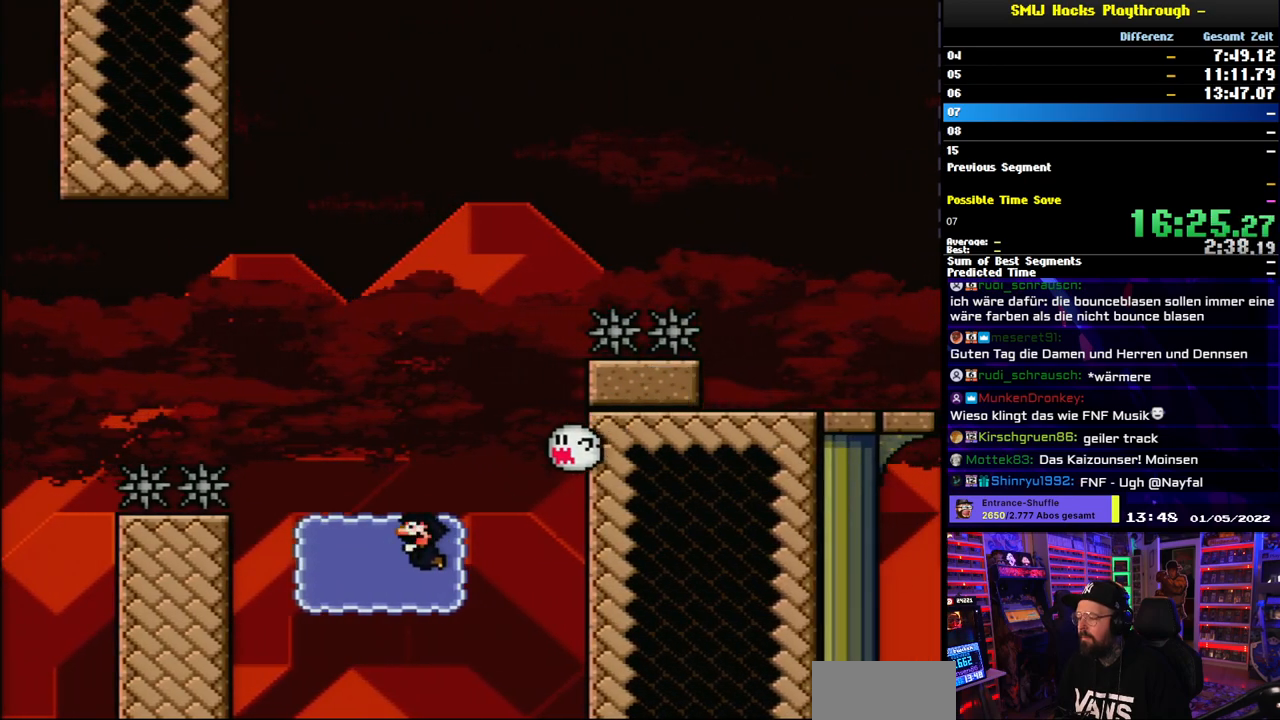
{"buttons": ["Y", "DPAD_RIGHT"], "events": [[50, "B", "up"], [50, "DPAD_UP", "up"], [67, "DPAD_UP", "down"], [100, "B", "down"], [300, "DPAD_RIGHT", "down"], [317, "DPAD_UP", "up"], [383, "B", "up"]]}
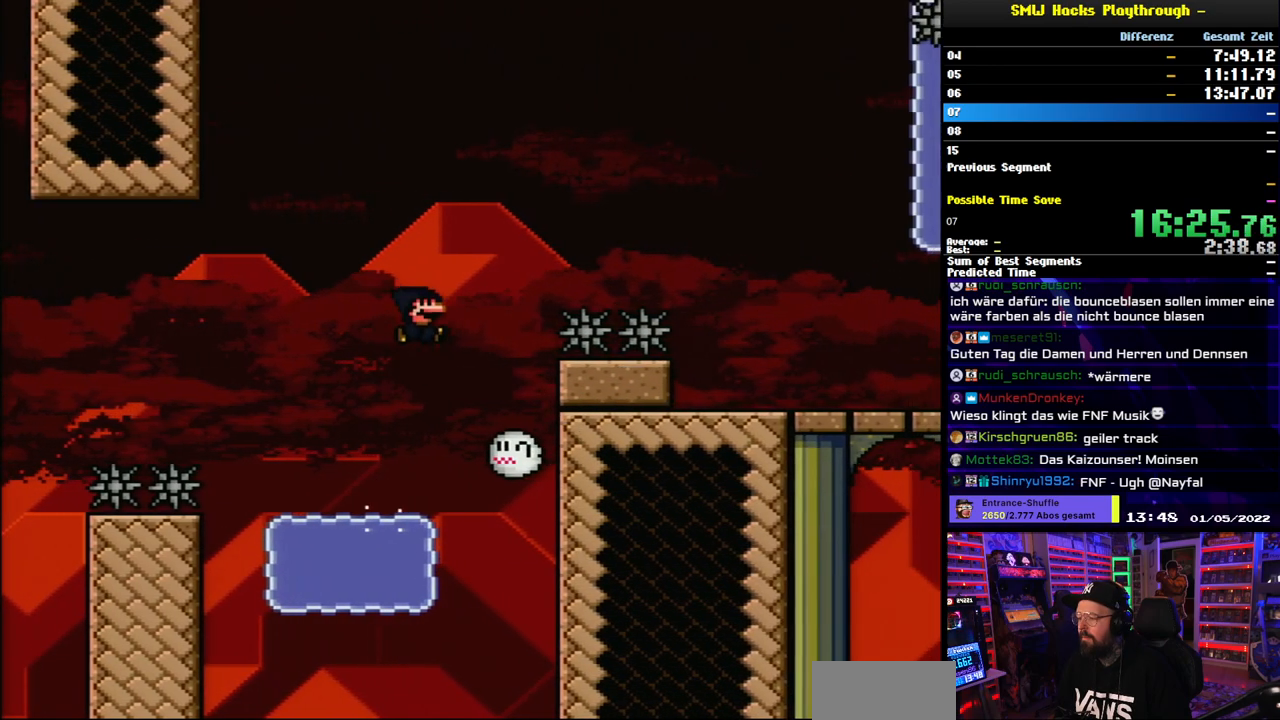
{"buttons": ["B", "Y", "DPAD_RIGHT"], "events": [[133, "DPAD_RIGHT", "up"], [133, "DPAD_UP", "down"], [150, "B", "down"], [150, "DPAD_LEFT", "down"], [150, "DPAD_UP", "up"], [167, "L1", "down"], [233, "DPAD_LEFT", "up"], [233, "DPAD_UP", "down"], [250, "DPAD_RIGHT", "down"], [250, "DPAD_UP", "up"], [383, "L1", "up"]]}
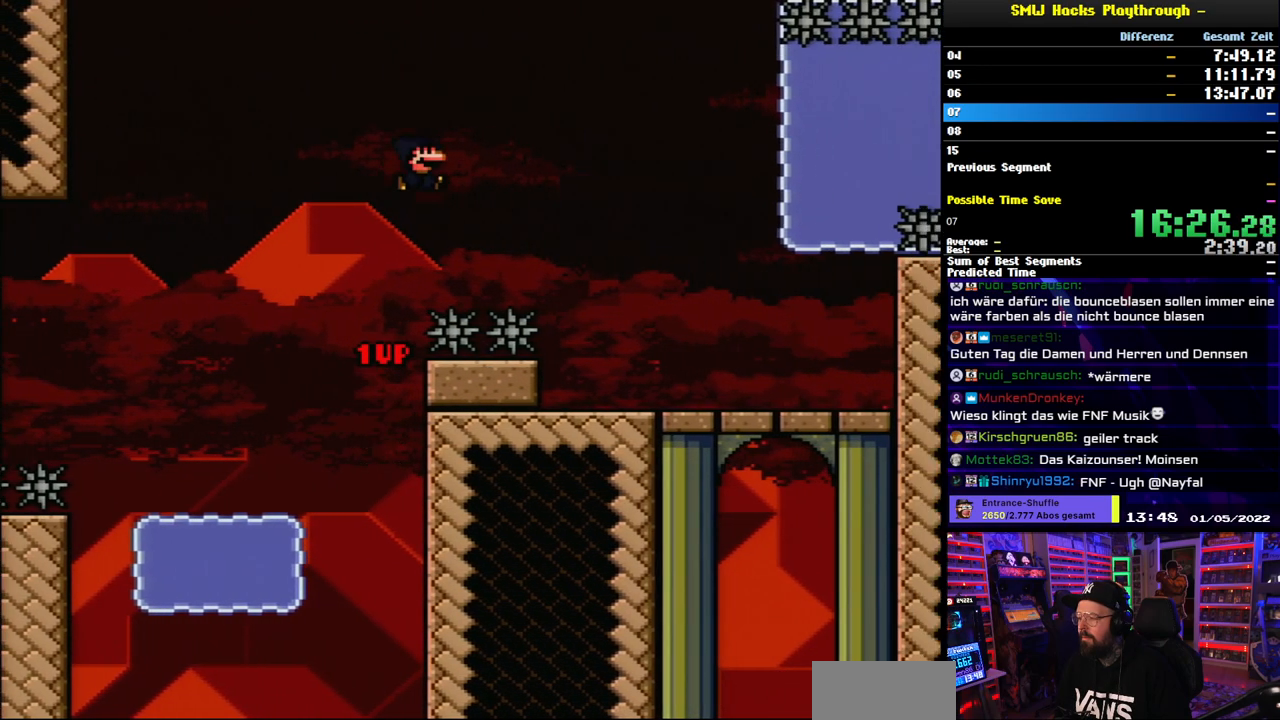
{"buttons": ["Y", "DPAD_RIGHT"], "events": [[200, "B", "up"], [200, "DPAD_RIGHT", "up"], [433, "DPAD_RIGHT", "down"]]}
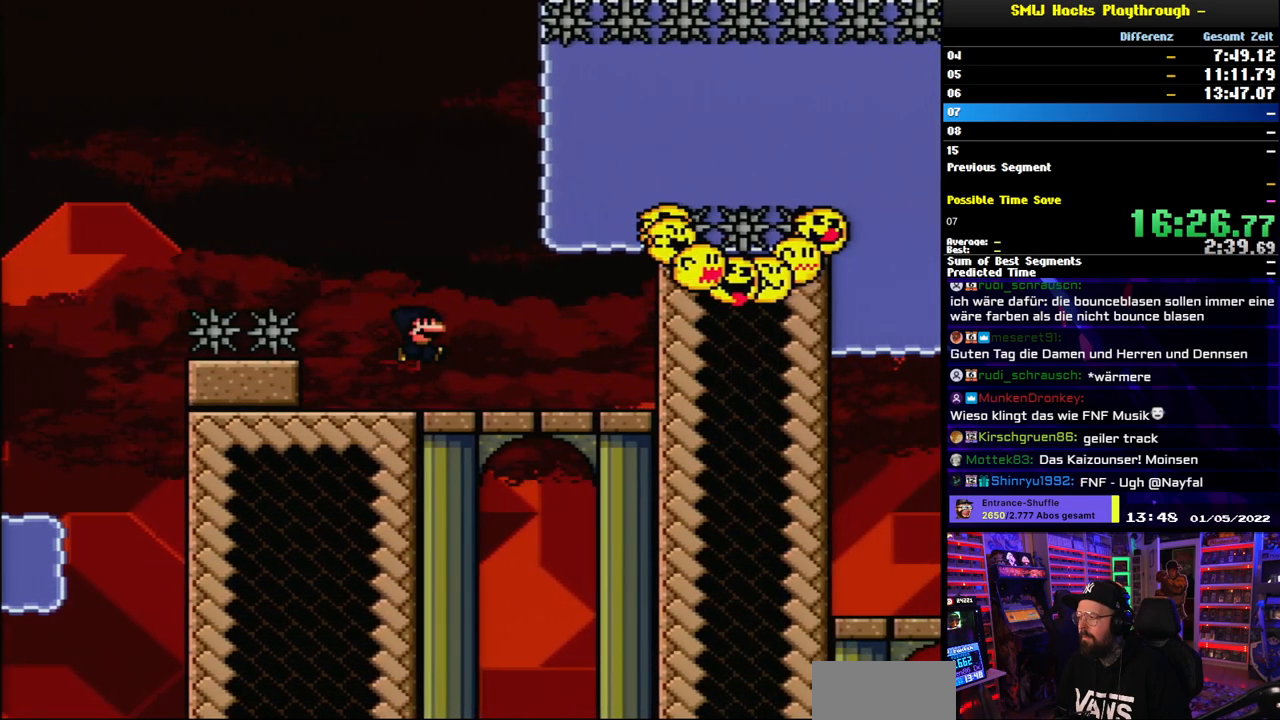
{"buttons": ["B", "Y", "DPAD_RIGHT"], "events": [[100, "DPAD_RIGHT", "up"], [100, "DPAD_UP", "down"], [117, "DPAD_LEFT", "down"], [117, "DPAD_UP", "up"], [217, "DPAD_LEFT", "up"], [300, "B", "down"], [433, "DPAD_RIGHT", "down"]]}
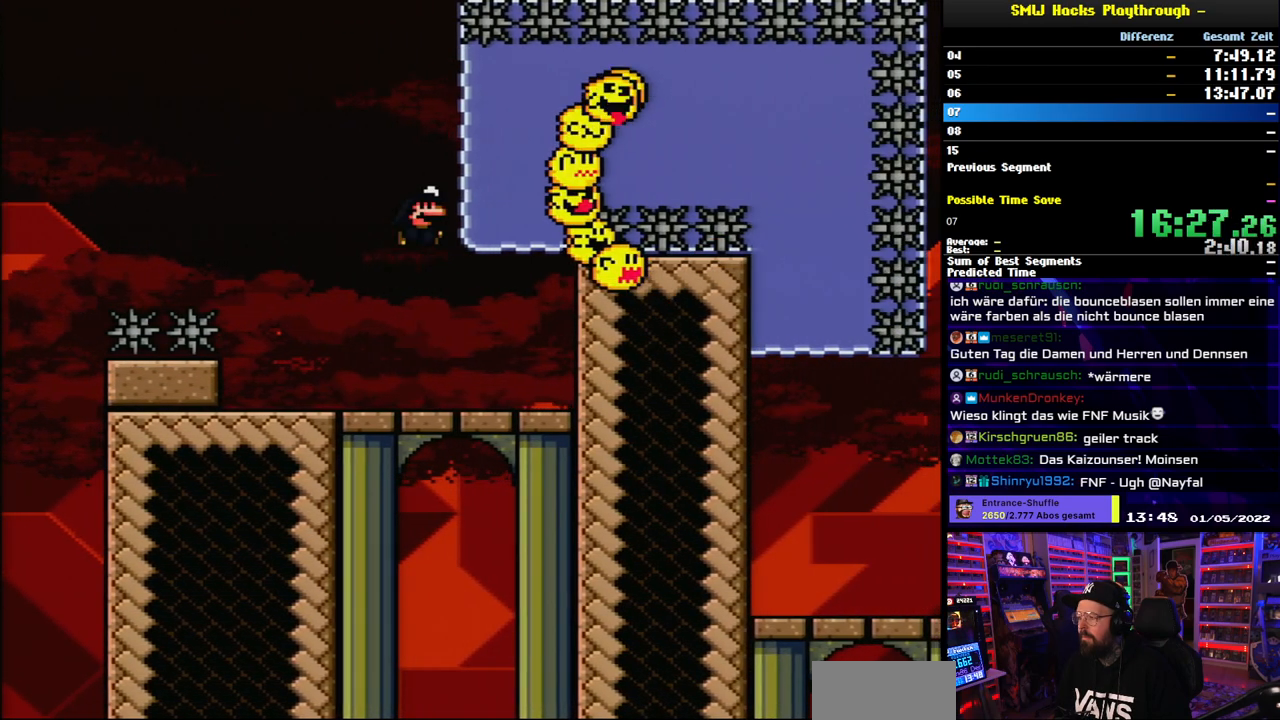
{"buttons": ["B", "Y", "DPAD_DOWN"], "events": [[133, "DPAD_RIGHT", "up"], [183, "B", "up"], [267, "DPAD_DOWN", "down"], [400, "B", "down"]]}
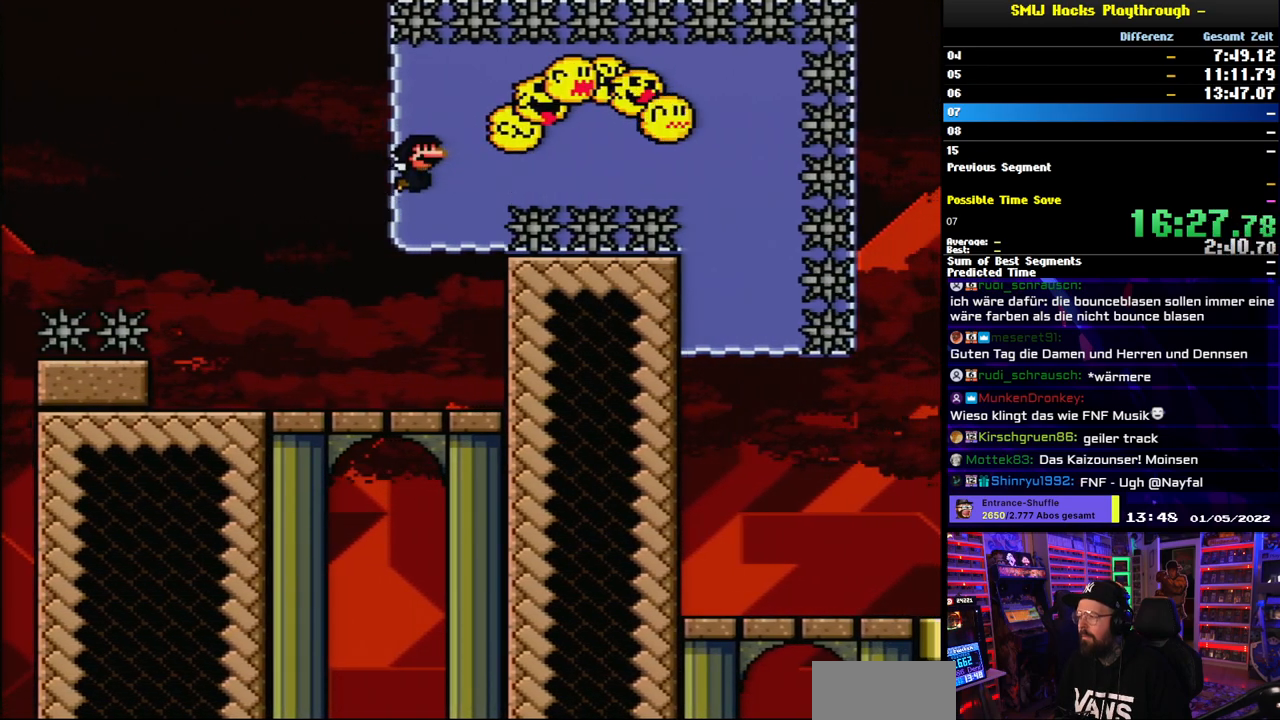
{"buttons": ["Y", "DPAD_DOWN"], "events": [[17, "B", "up"], [283, "B", "down"], [350, "B", "up"]]}
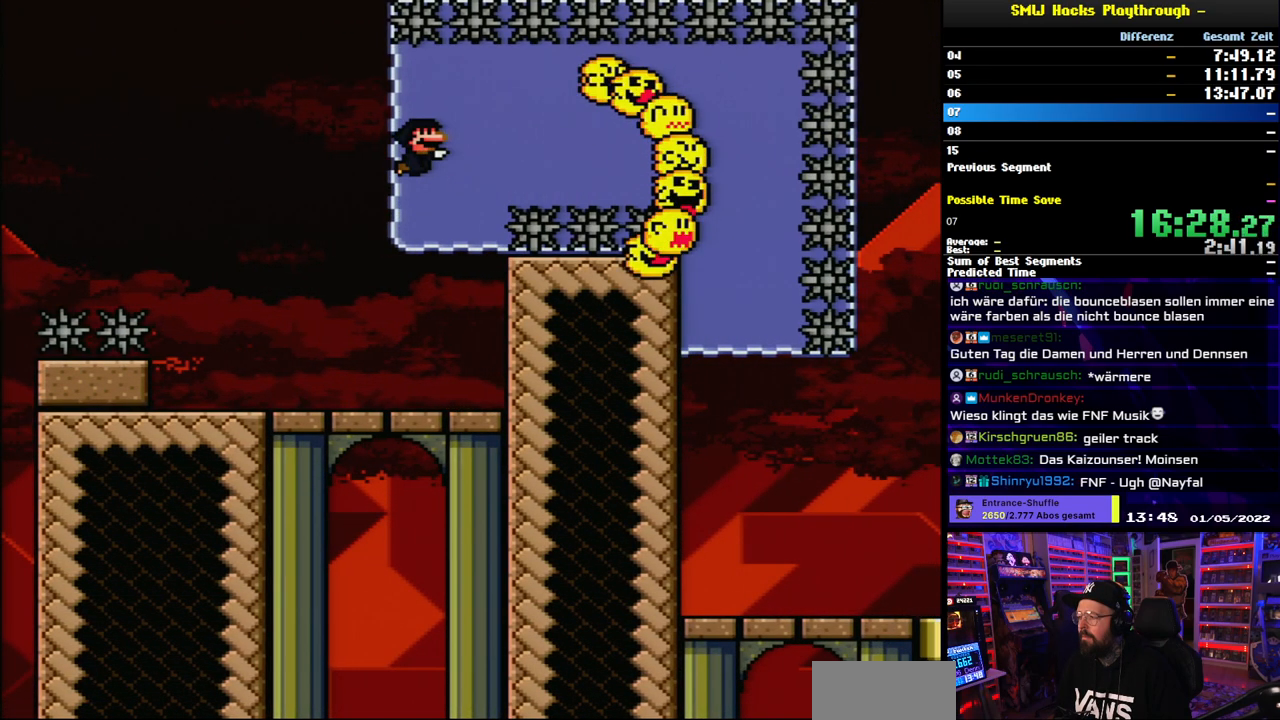
{"buttons": ["Y", "DPAD_DOWN"], "events": [[250, "B", "down"], [350, "B", "up"]]}
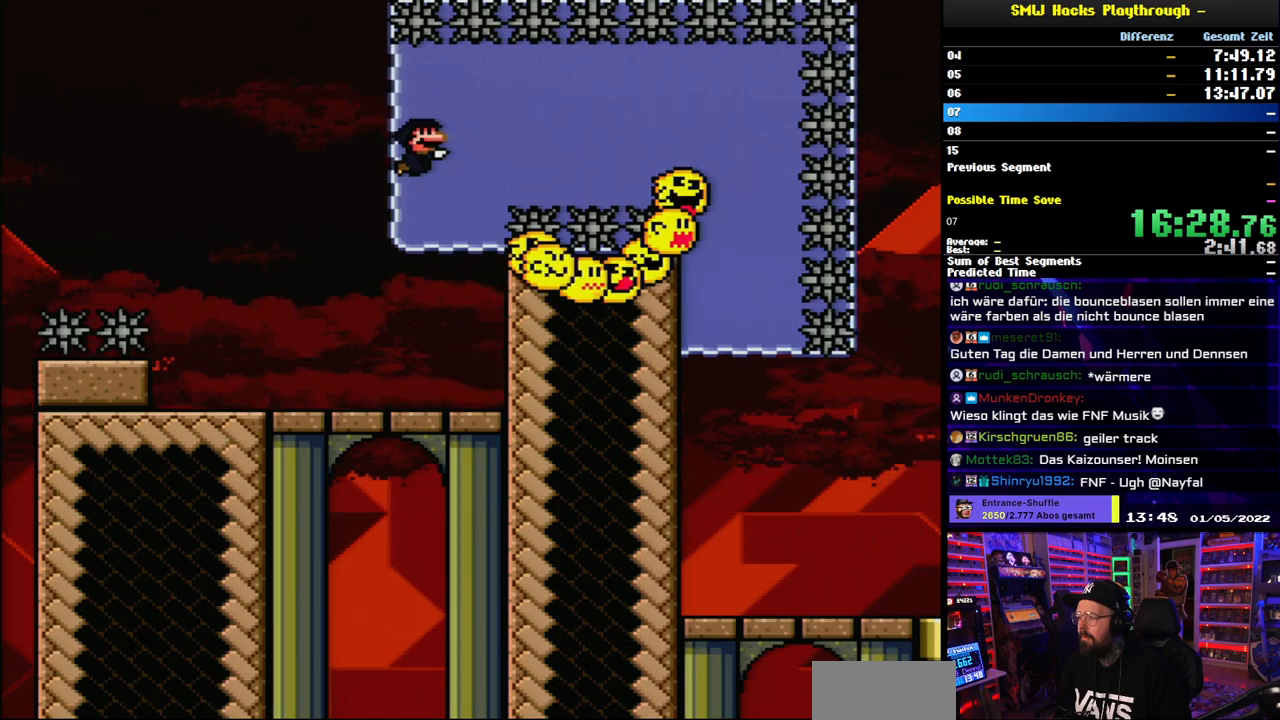
{"buttons": ["Y", "DPAD_DOWN"], "events": [[200, "B", "down"], [317, "B", "up"]]}
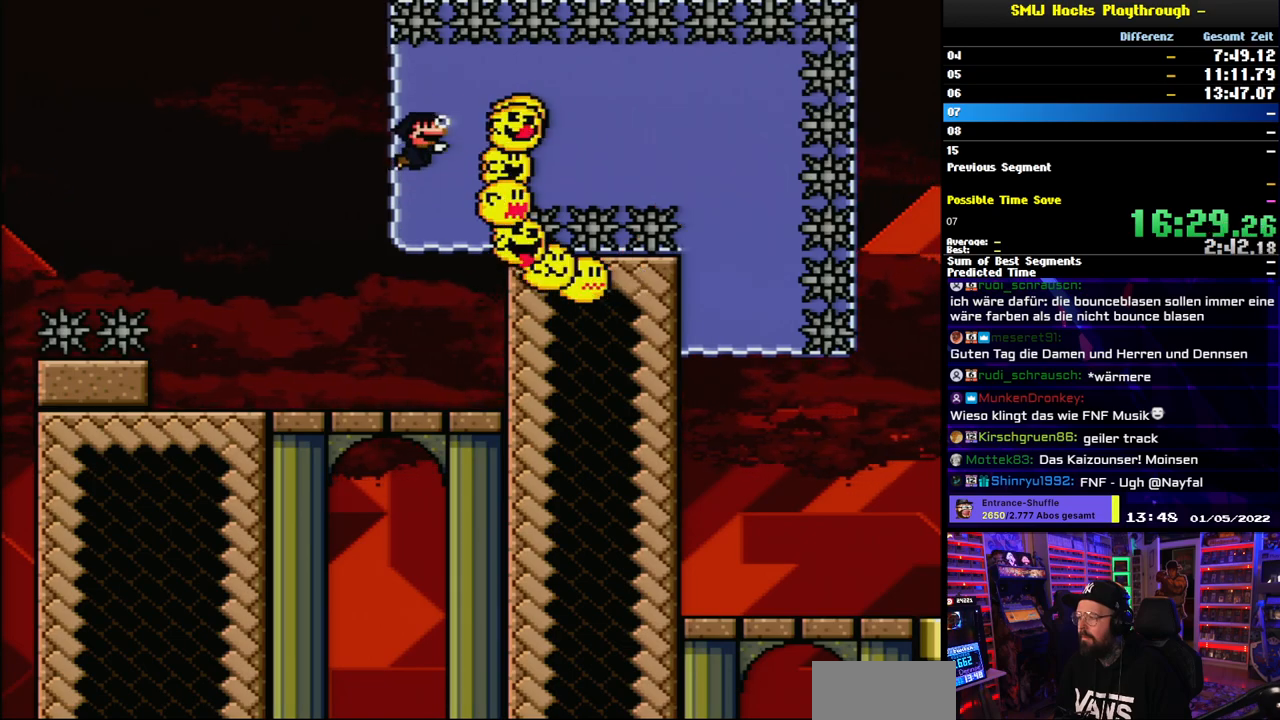
{"buttons": ["Y", "DPAD_DOWN"], "events": [[83, "B", "down"], [200, "B", "up"]]}